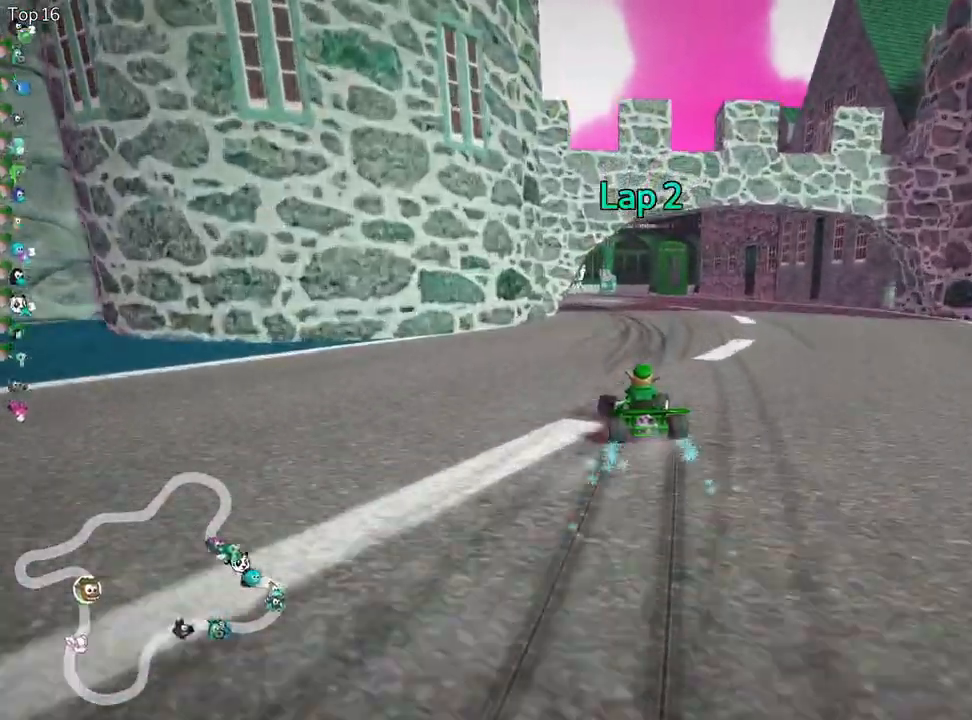
Gameplay with keyboard; each line is a JSON object with the keys held at the frame after it. "events" lists presses ("down") and releases ("up") of "down", "fire", "left", "look", "nitro", "right", "skid" and "up" between this image and that frame as [ms after this image, input, new state], when the widget could be followed in between. No other keys are recorded. Mouse input is not recorded. Key names are as the overlay labels them; some are game actions (e.g. jump) rather than physical keys.
{"keys": ["left", "skid", "up"], "events": []}
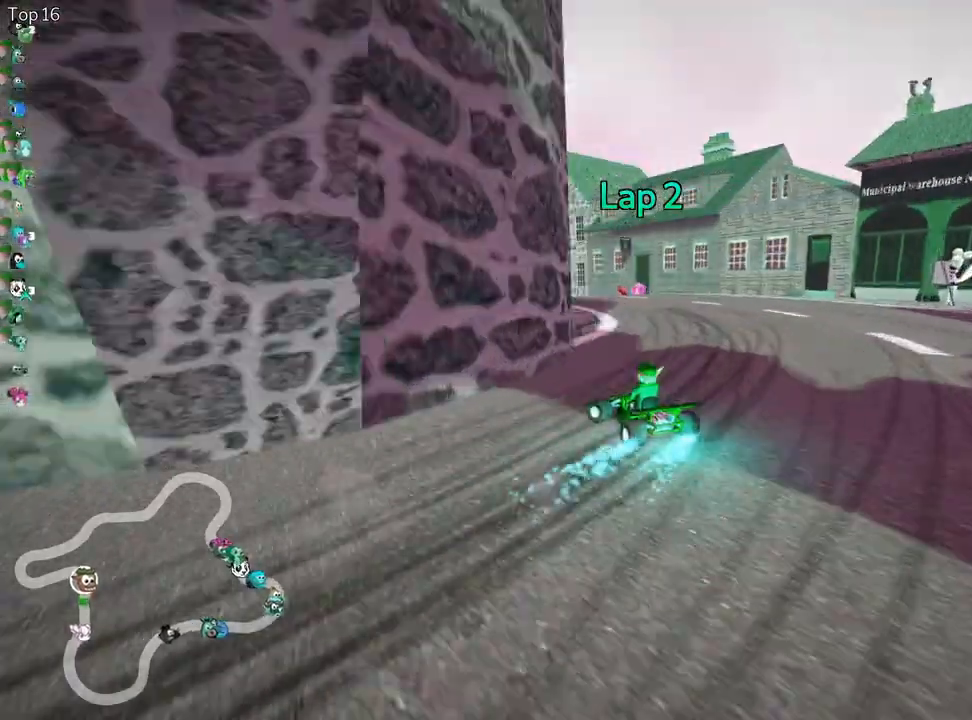
{"keys": ["right", "skid", "up"], "events": [[300, "left", "up"], [367, "right", "down"]]}
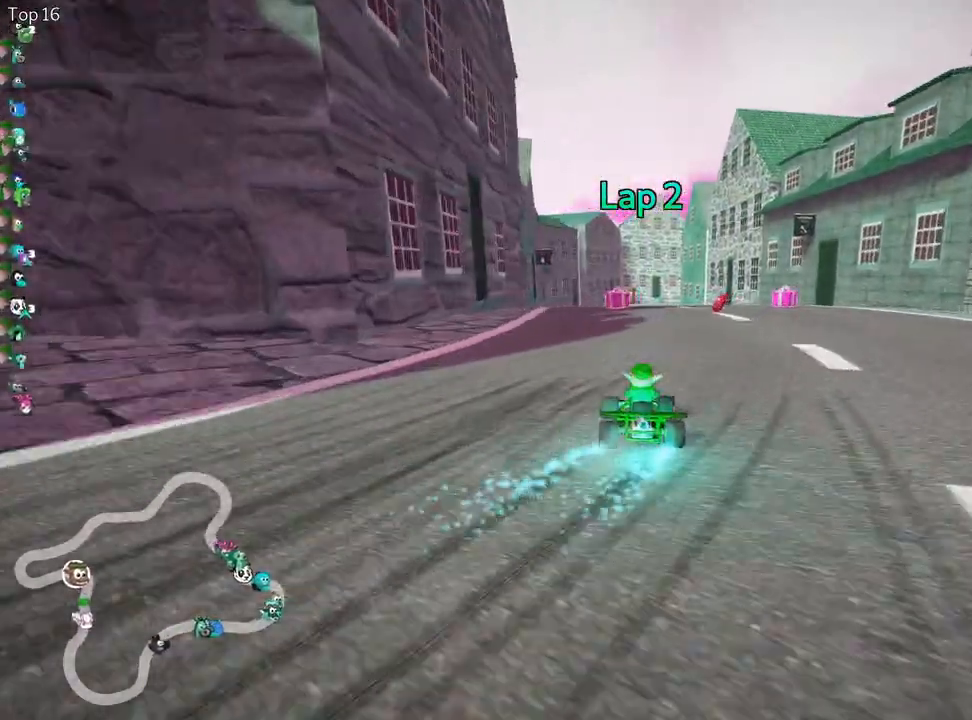
{"keys": ["skid", "up"], "events": [[483, "right", "up"]]}
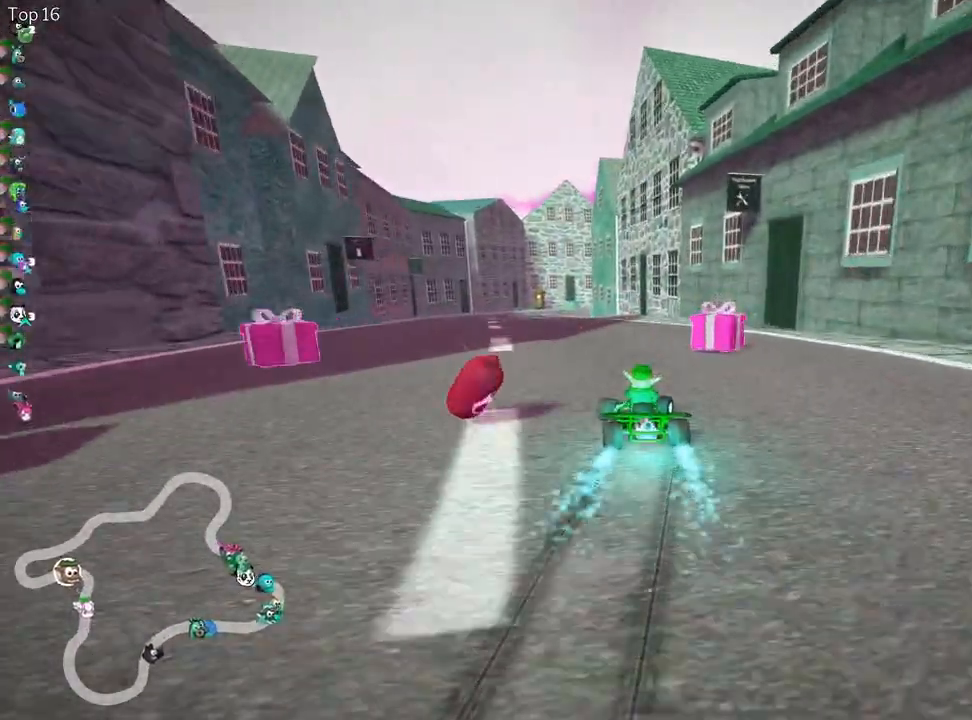
{"keys": ["right", "up"], "events": [[17, "left", "down"], [83, "skid", "up"], [333, "left", "up"], [483, "right", "down"]]}
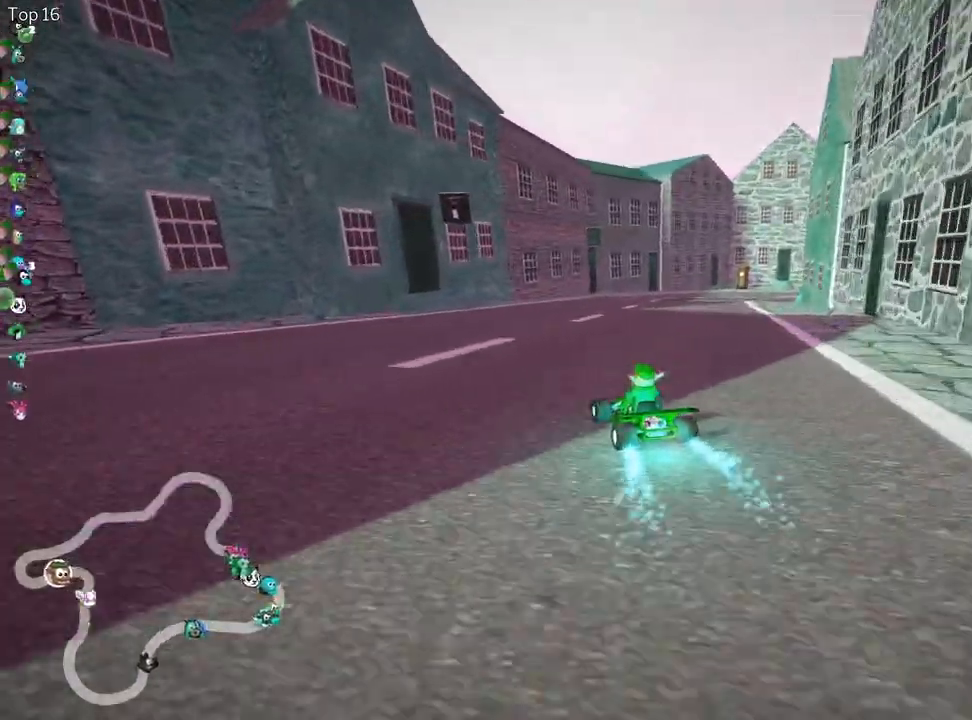
{"keys": ["left", "skid", "up"], "events": [[17, "skid", "down"], [350, "left", "down"], [383, "right", "up"]]}
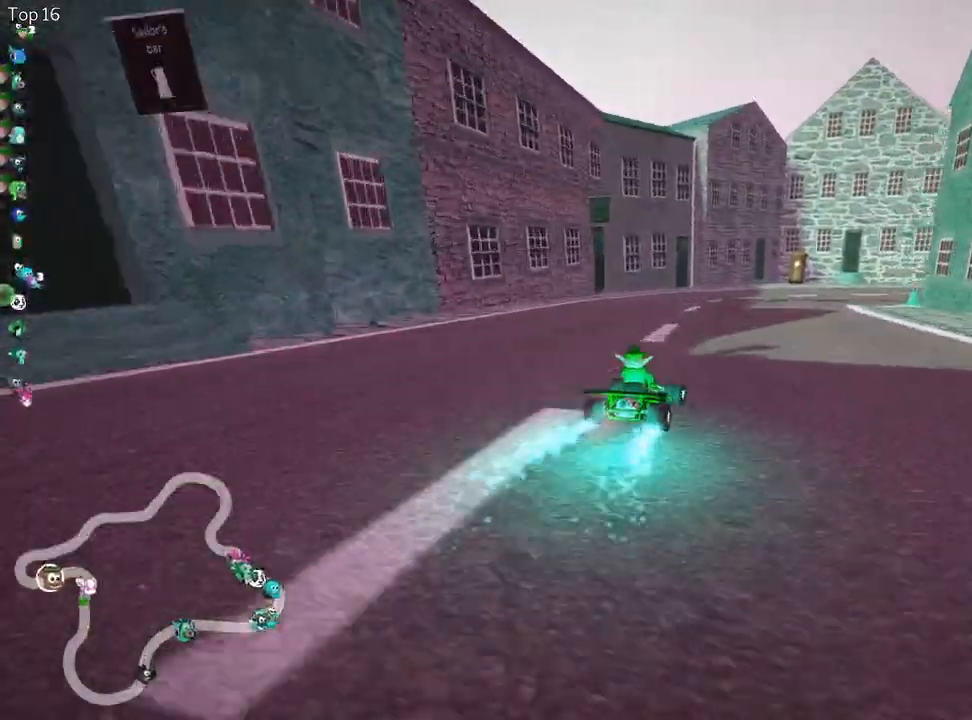
{"keys": ["left", "skid", "up"], "events": [[117, "right", "down"], [167, "left", "up"], [317, "left", "down"], [350, "right", "up"]]}
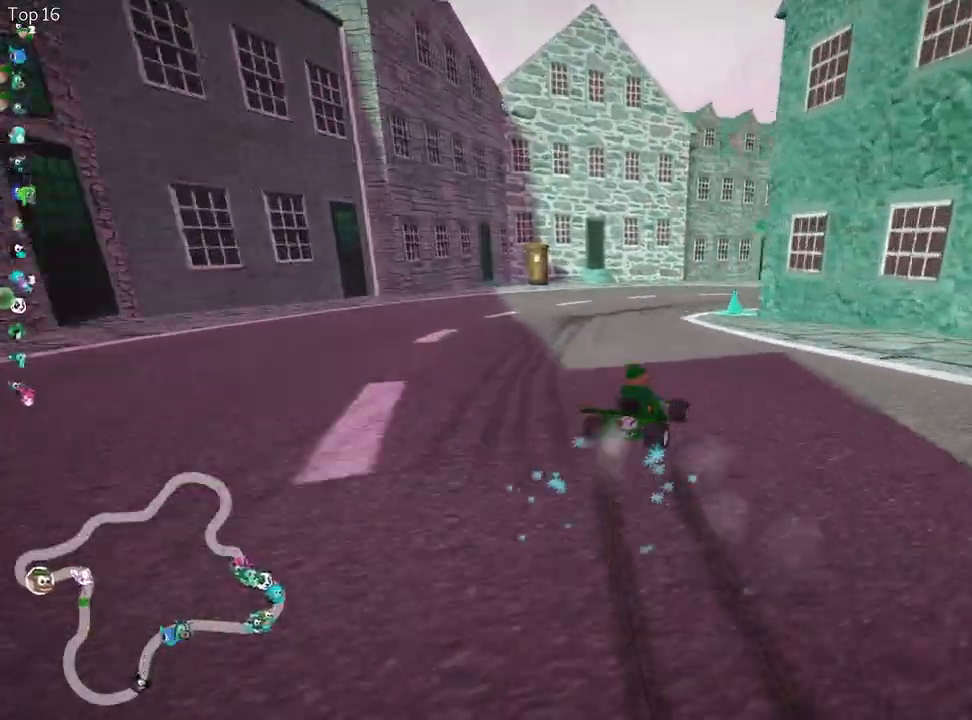
{"keys": ["right", "skid", "up"], "events": [[67, "left", "up"], [217, "right", "down"]]}
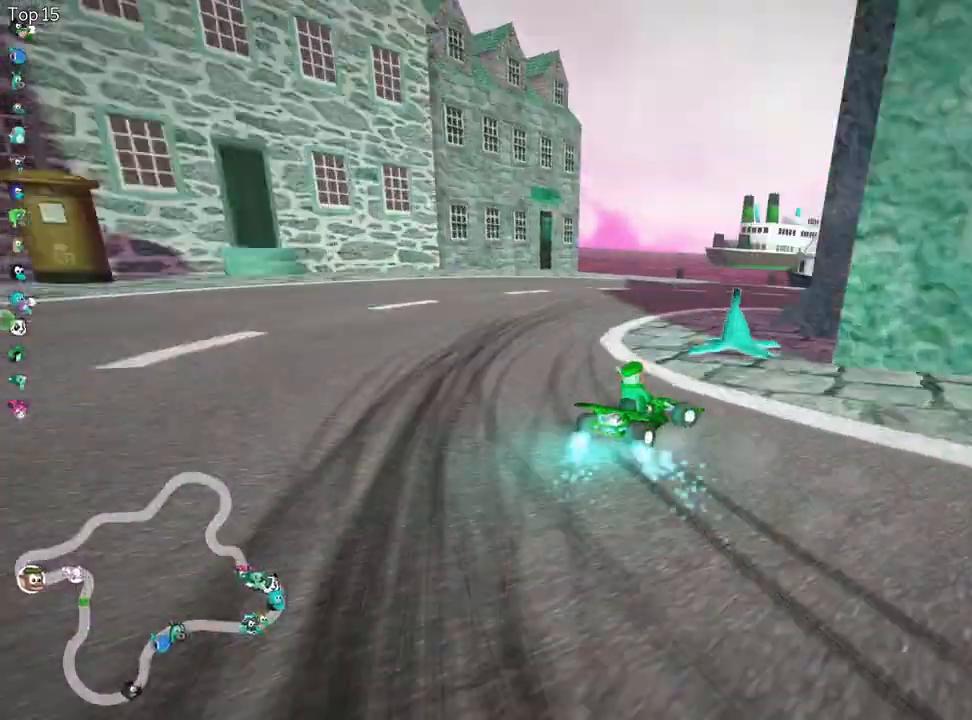
{"keys": ["up"], "events": [[150, "skid", "up"], [467, "right", "up"]]}
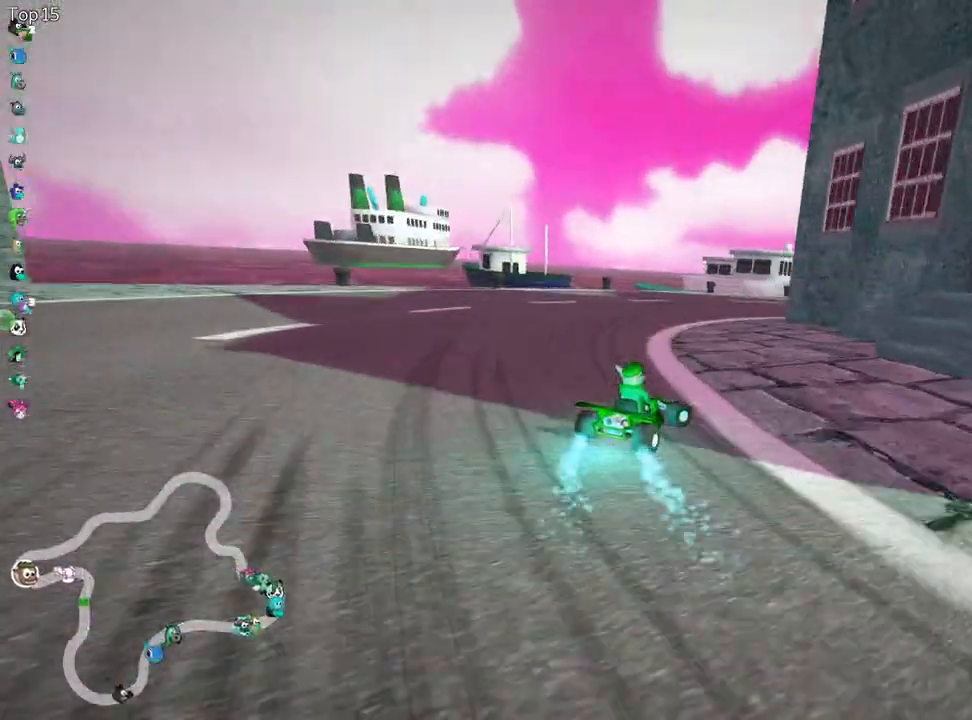
{"keys": ["right", "skid", "up"], "events": [[333, "skid", "down"], [350, "right", "down"]]}
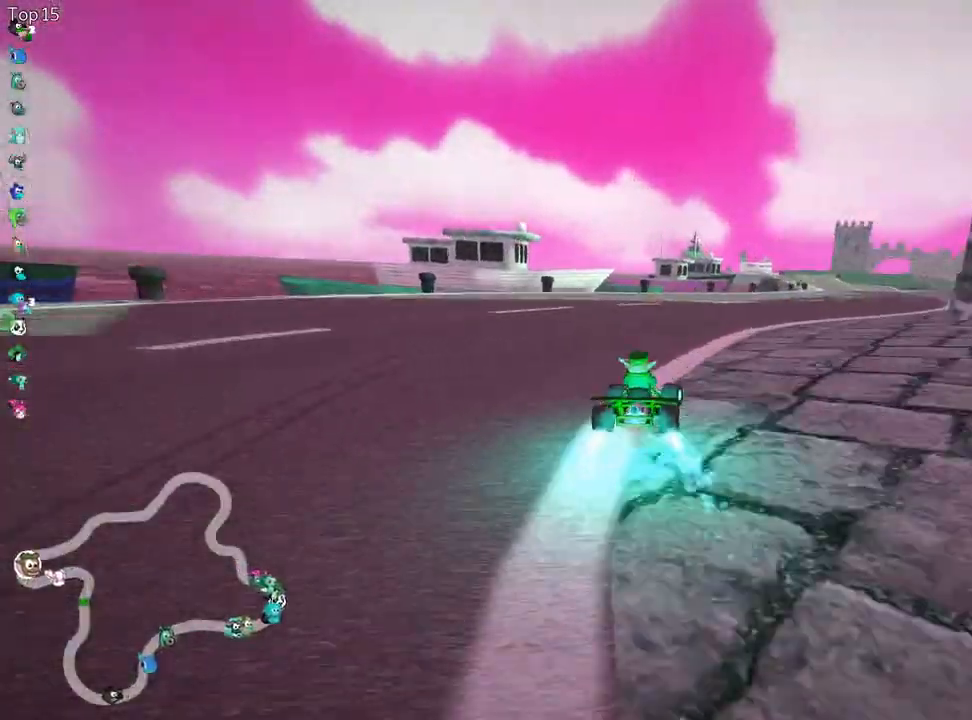
{"keys": ["left", "skid", "up"], "events": [[67, "right", "up"], [83, "left", "down"], [317, "left", "up"], [400, "left", "down"]]}
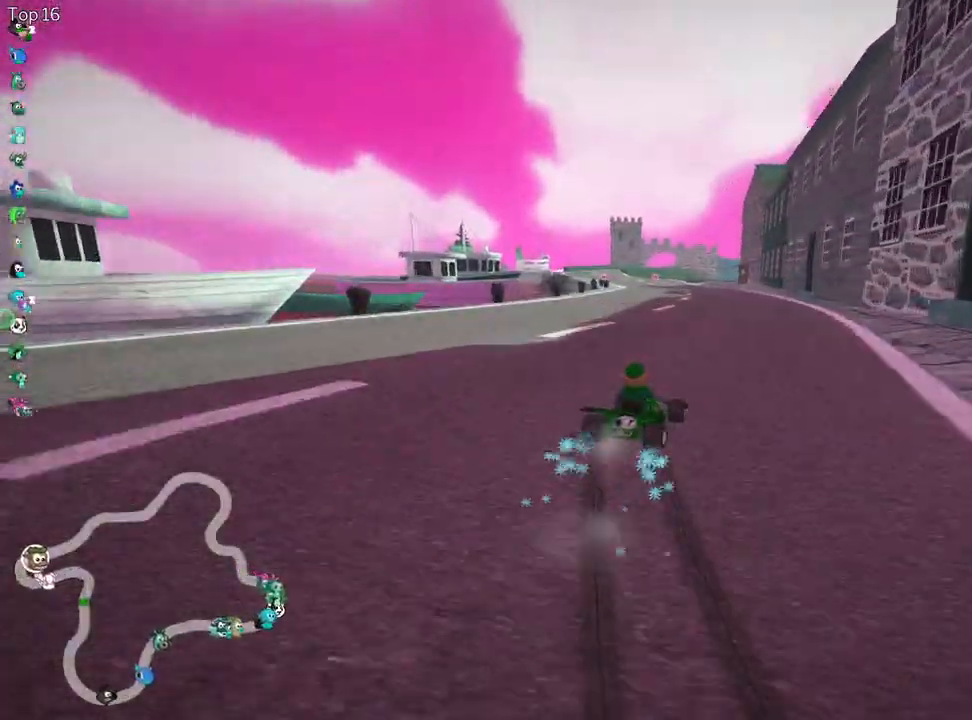
{"keys": ["left", "skid", "up"], "events": []}
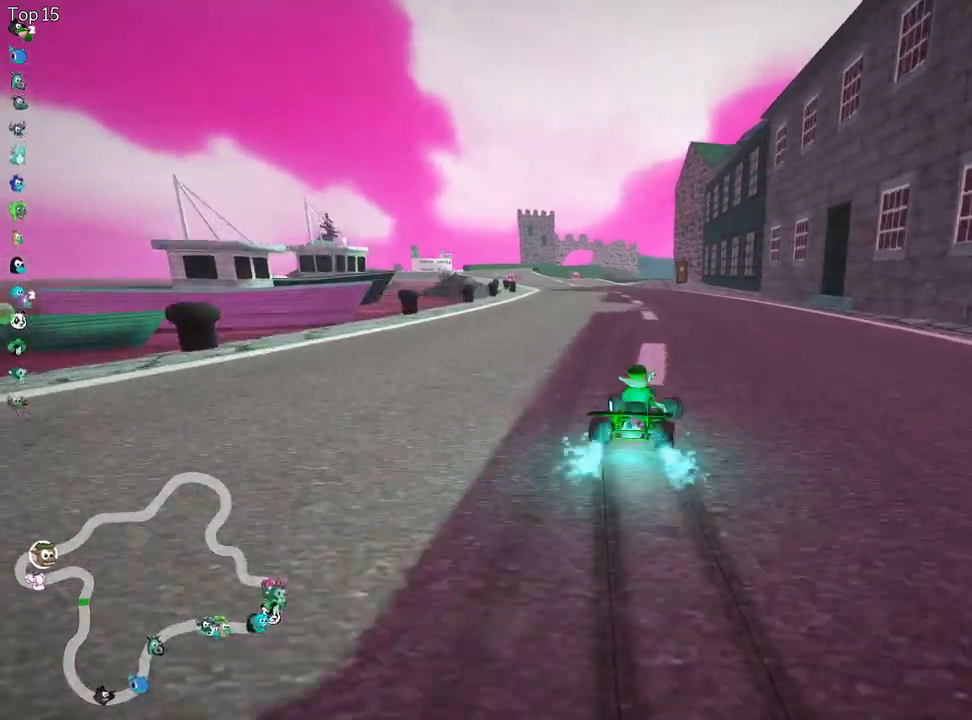
{"keys": ["right", "up"], "events": [[17, "skid", "up"], [267, "left", "up"], [433, "right", "down"]]}
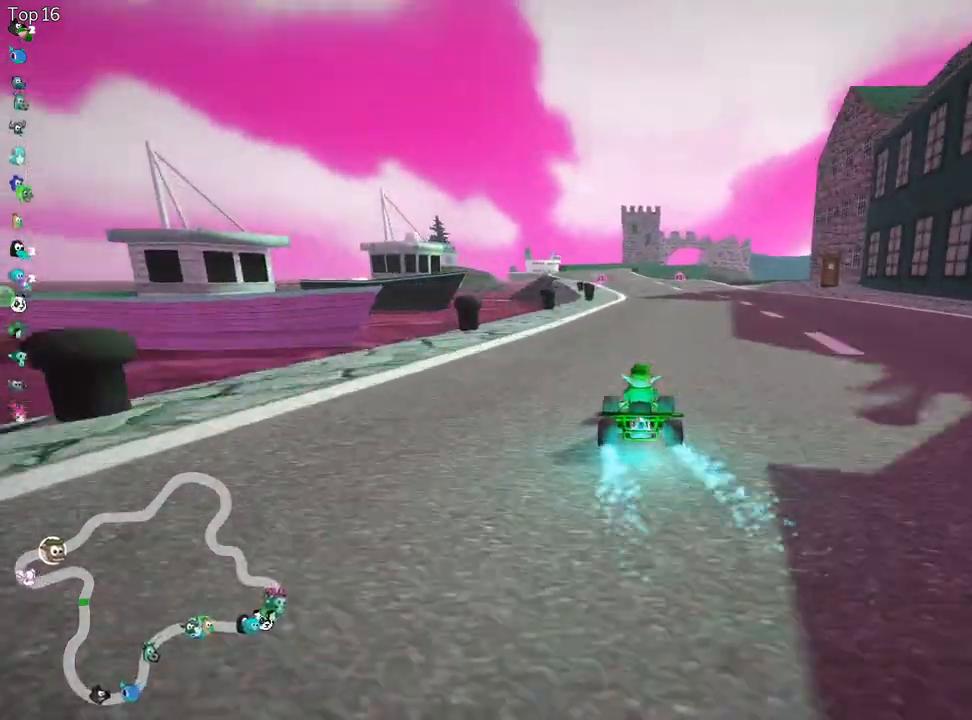
{"keys": ["skid", "up"], "events": [[167, "right", "up"], [233, "left", "down"], [250, "skid", "down"], [450, "left", "up"]]}
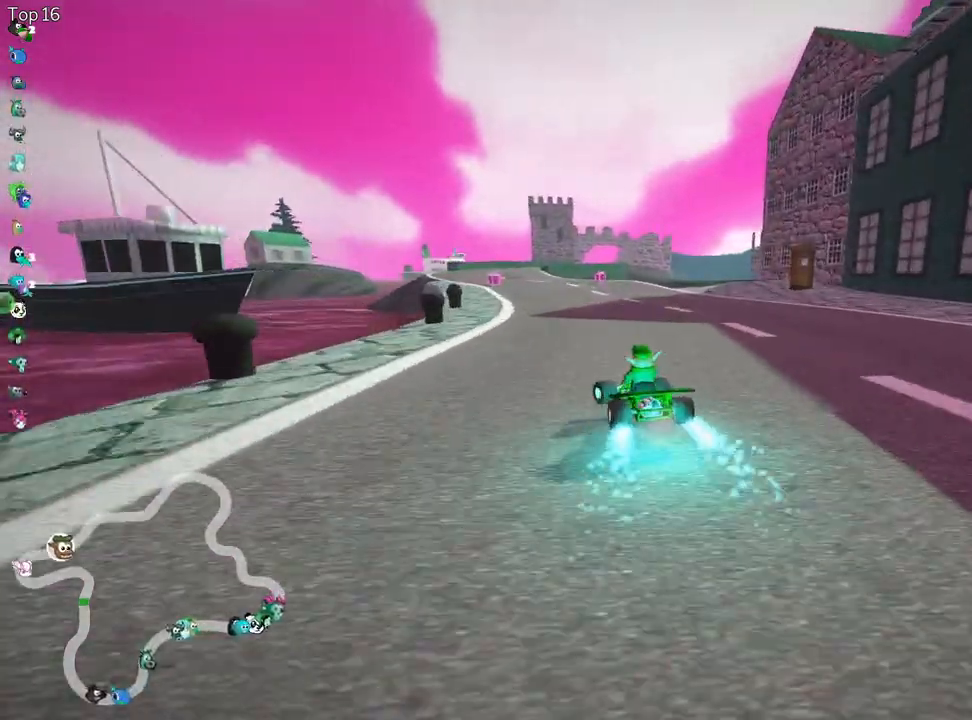
{"keys": ["right", "skid", "up"], "events": [[83, "right", "down"]]}
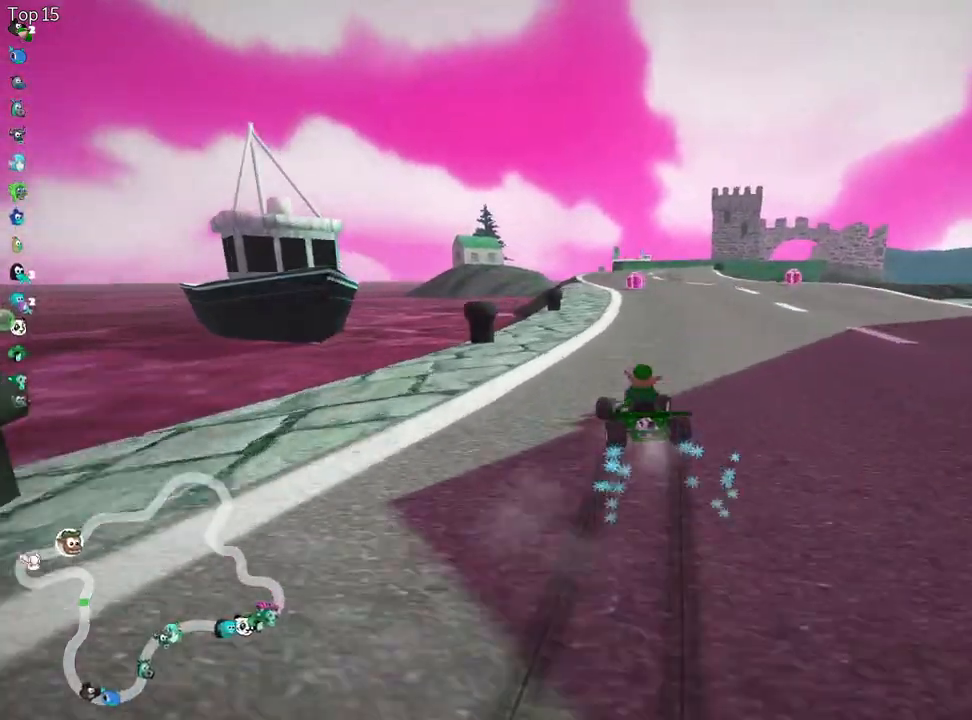
{"keys": ["right", "up"], "events": [[450, "skid", "up"]]}
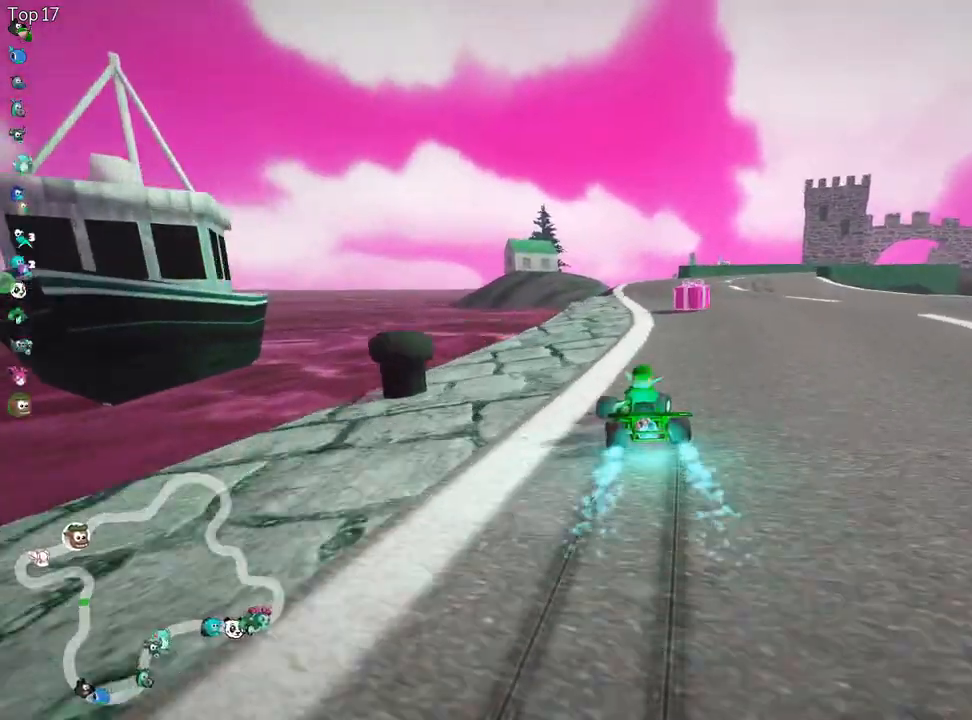
{"keys": ["up"], "events": [[200, "right", "up"]]}
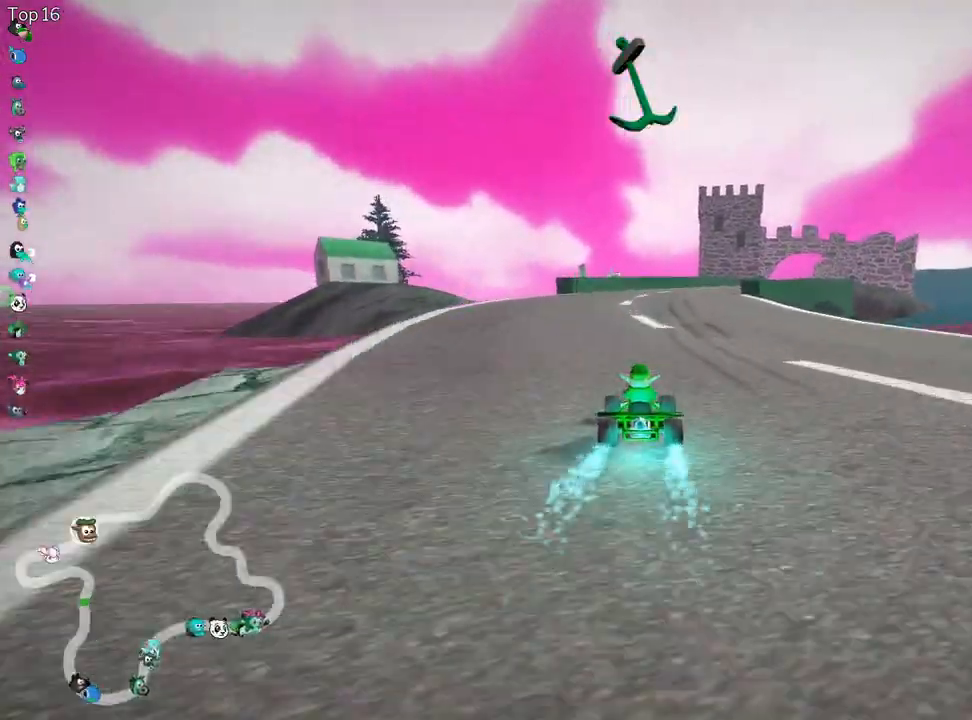
{"keys": ["right", "skid", "up"], "events": [[33, "left", "down"], [217, "left", "up"], [333, "right", "down"], [333, "skid", "down"]]}
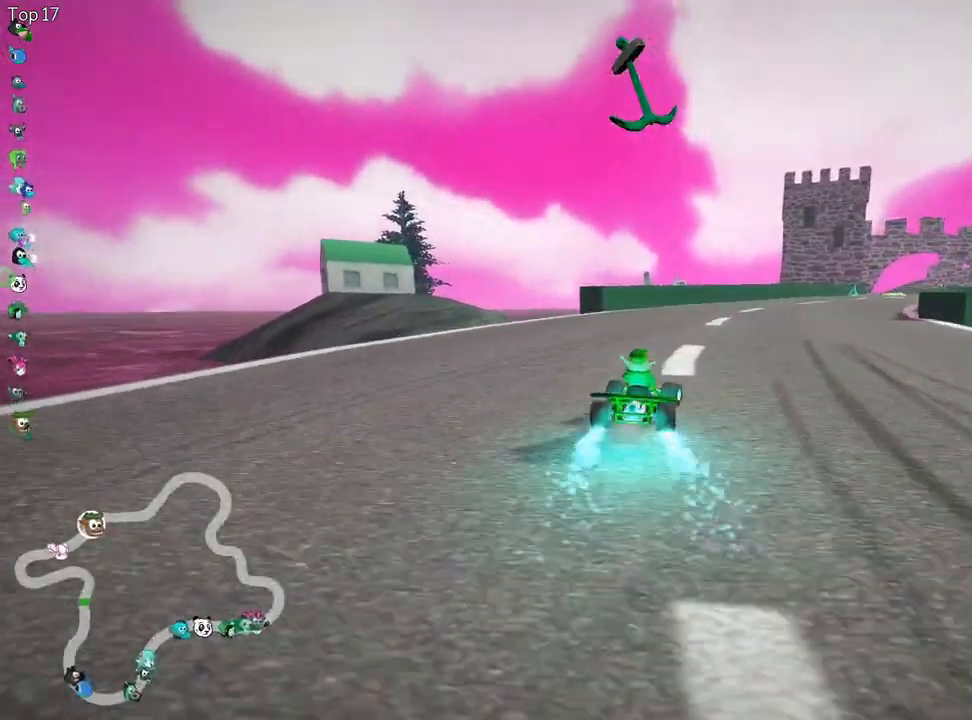
{"keys": ["left", "skid", "up"], "events": [[67, "fire", "down"], [217, "right", "up"], [250, "fire", "up"], [283, "left", "down"]]}
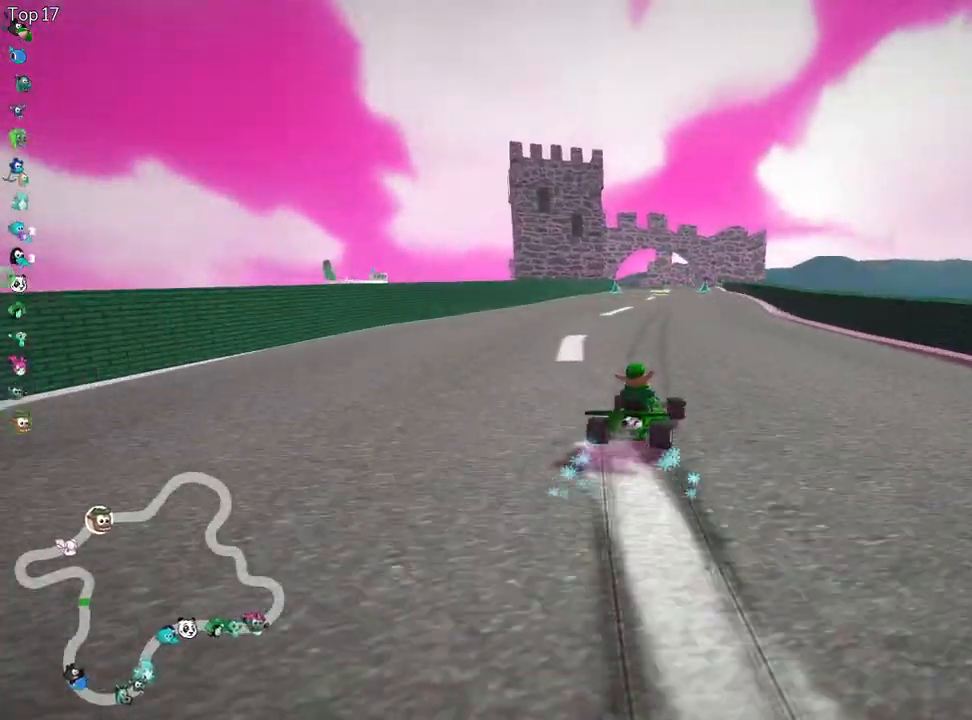
{"keys": ["left", "skid", "up"], "events": []}
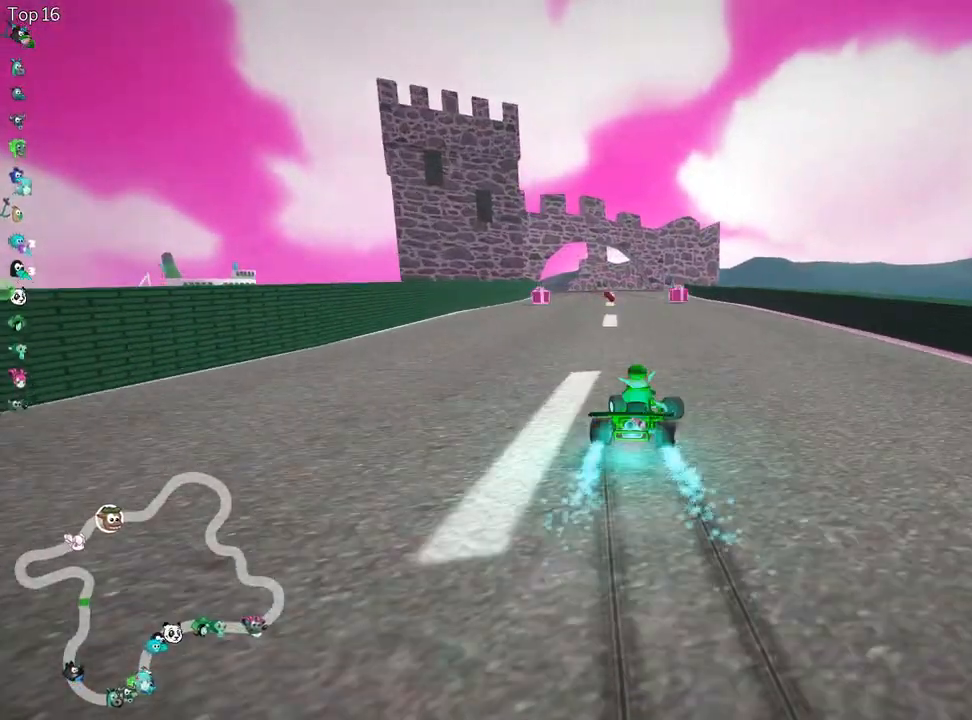
{"keys": ["left", "skid", "up"], "events": []}
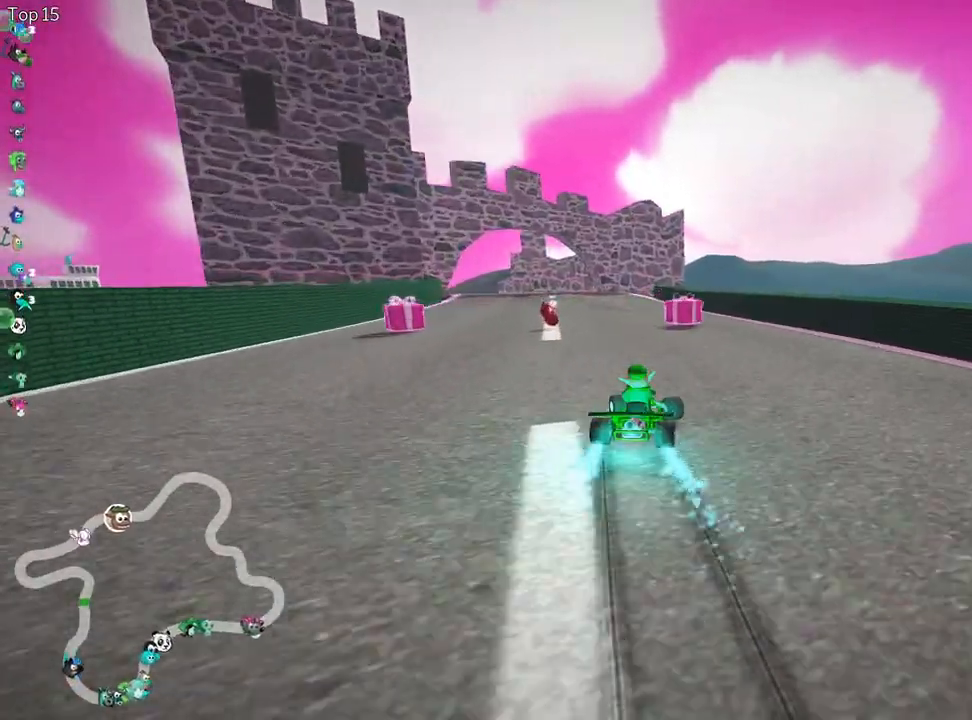
{"keys": ["left", "up"], "events": [[200, "skid", "up"]]}
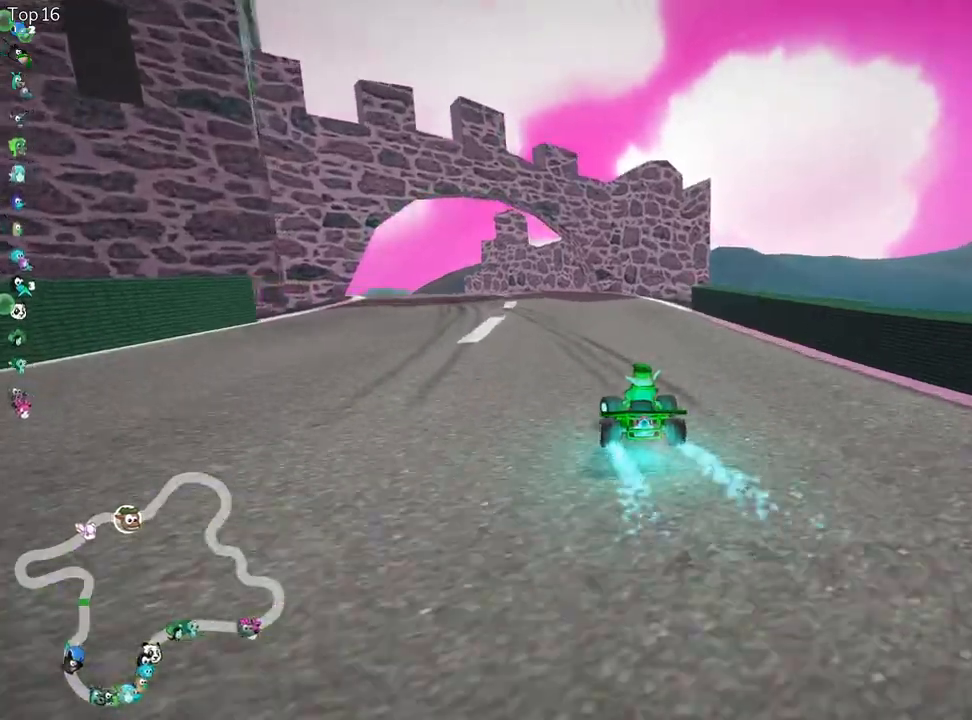
{"keys": ["up"], "events": [[117, "left", "up"]]}
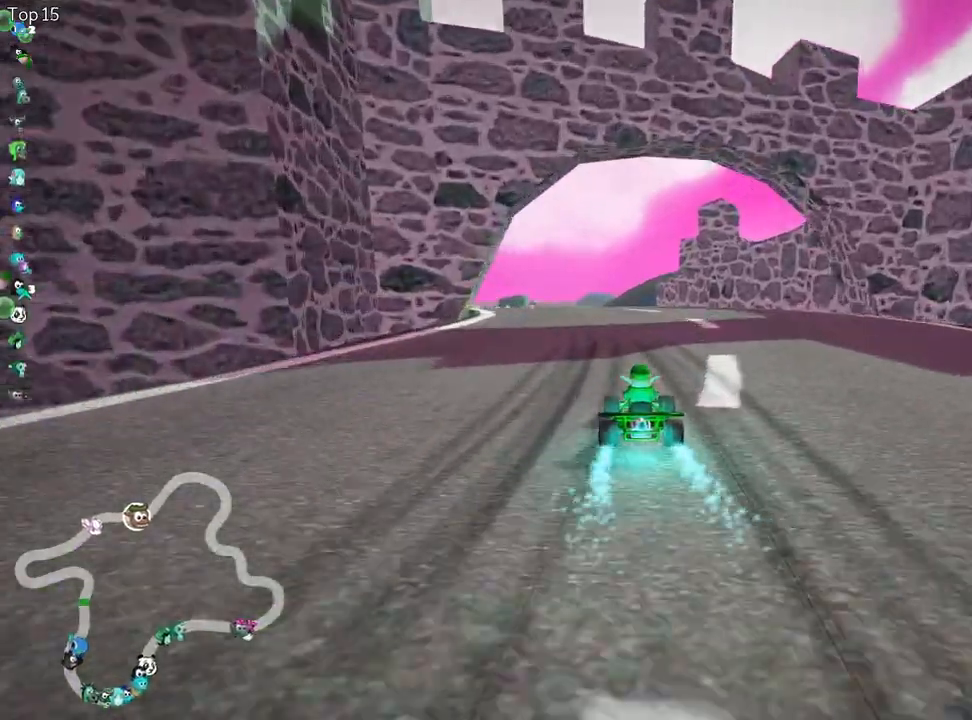
{"keys": ["right", "skid", "up"], "events": [[50, "skid", "down"], [83, "left", "down"], [217, "left", "up"], [233, "right", "down"]]}
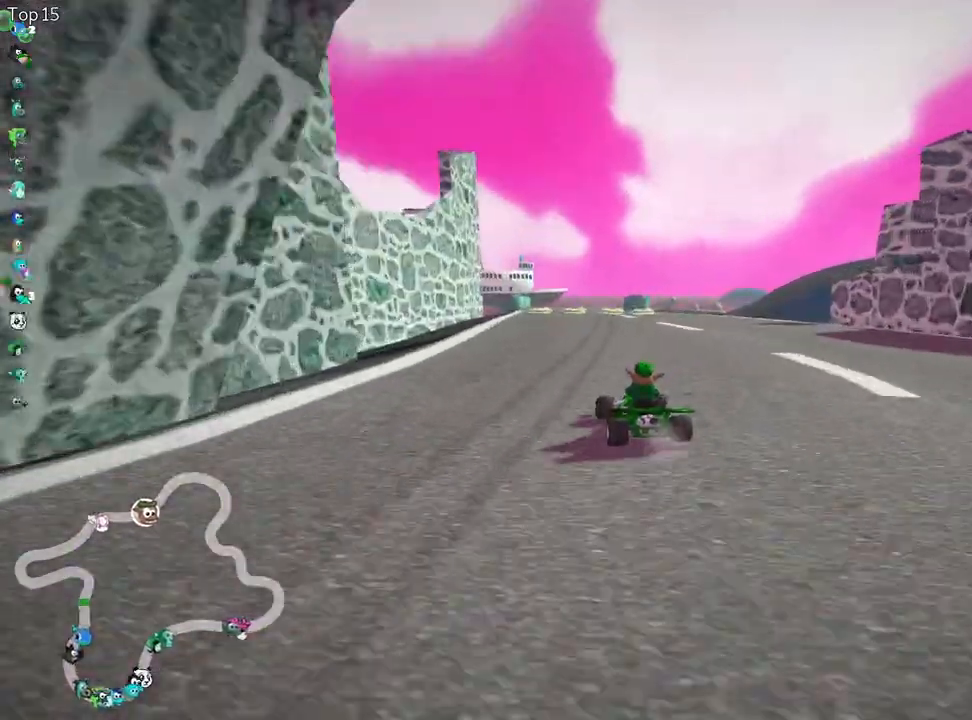
{"keys": ["right", "skid", "up"], "events": []}
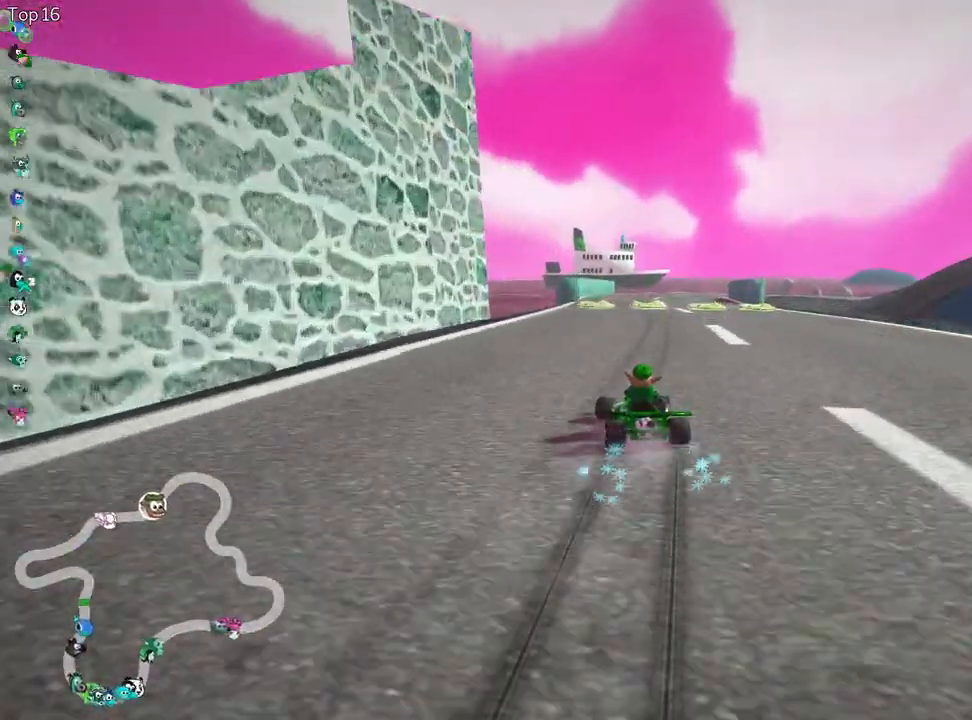
{"keys": ["left", "up"], "events": [[217, "skid", "up"], [417, "right", "up"], [483, "left", "down"]]}
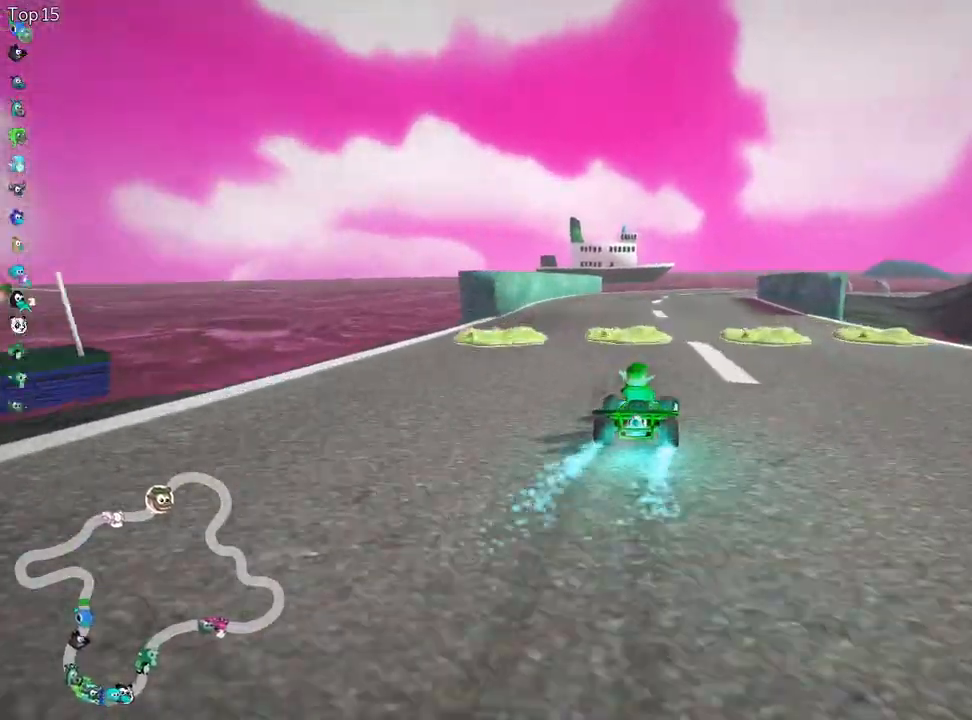
{"keys": ["right", "skid", "up"], "events": [[183, "left", "up"], [317, "skid", "down"], [350, "right", "down"]]}
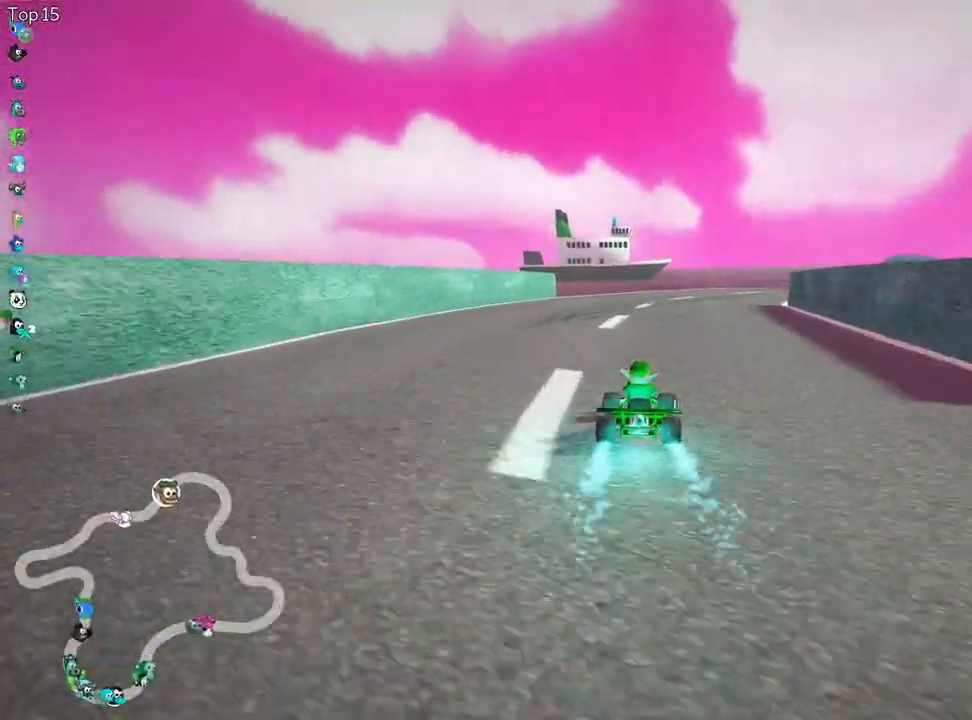
{"keys": ["left", "skid", "up"], "events": [[17, "left", "down"], [67, "right", "up"]]}
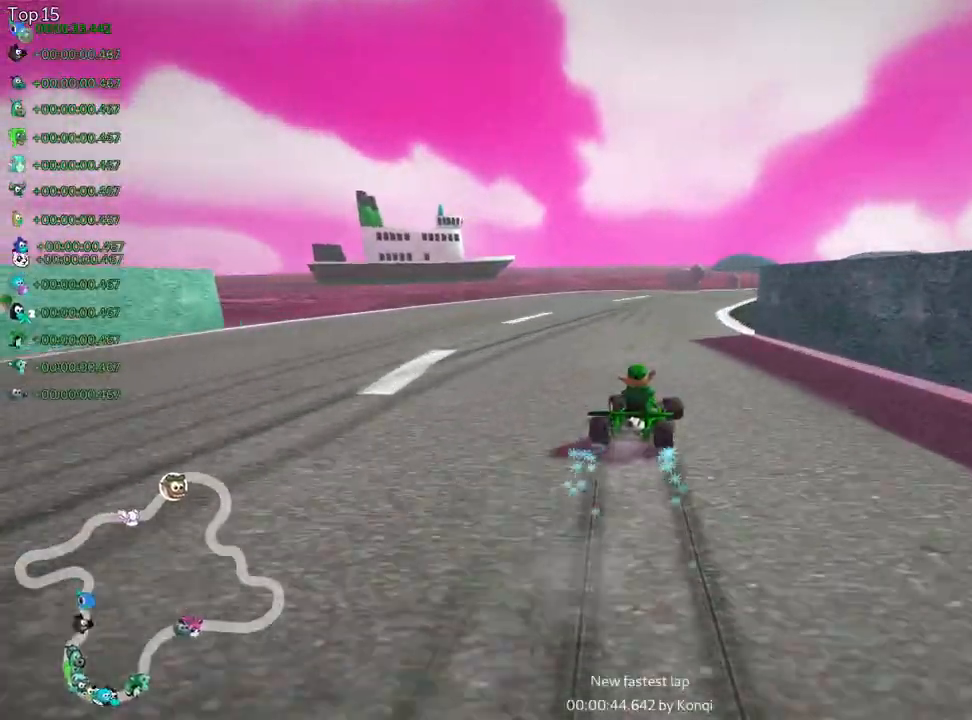
{"keys": ["left", "skid", "up"], "events": []}
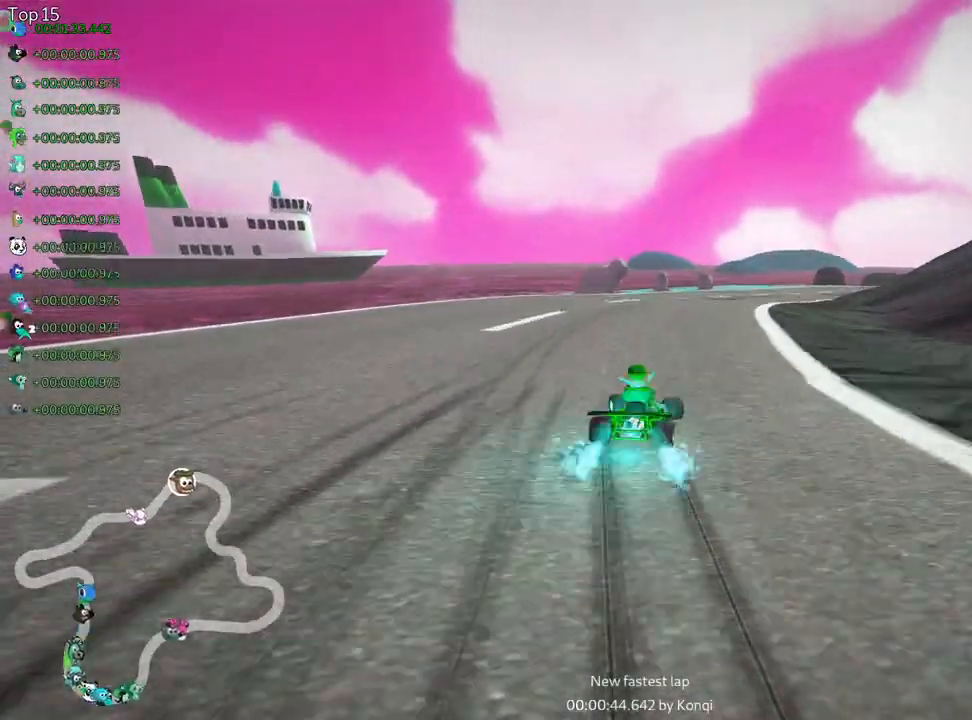
{"keys": ["left", "skid", "up"], "events": [[17, "right", "down"], [83, "left", "up"], [350, "left", "down"], [433, "right", "up"]]}